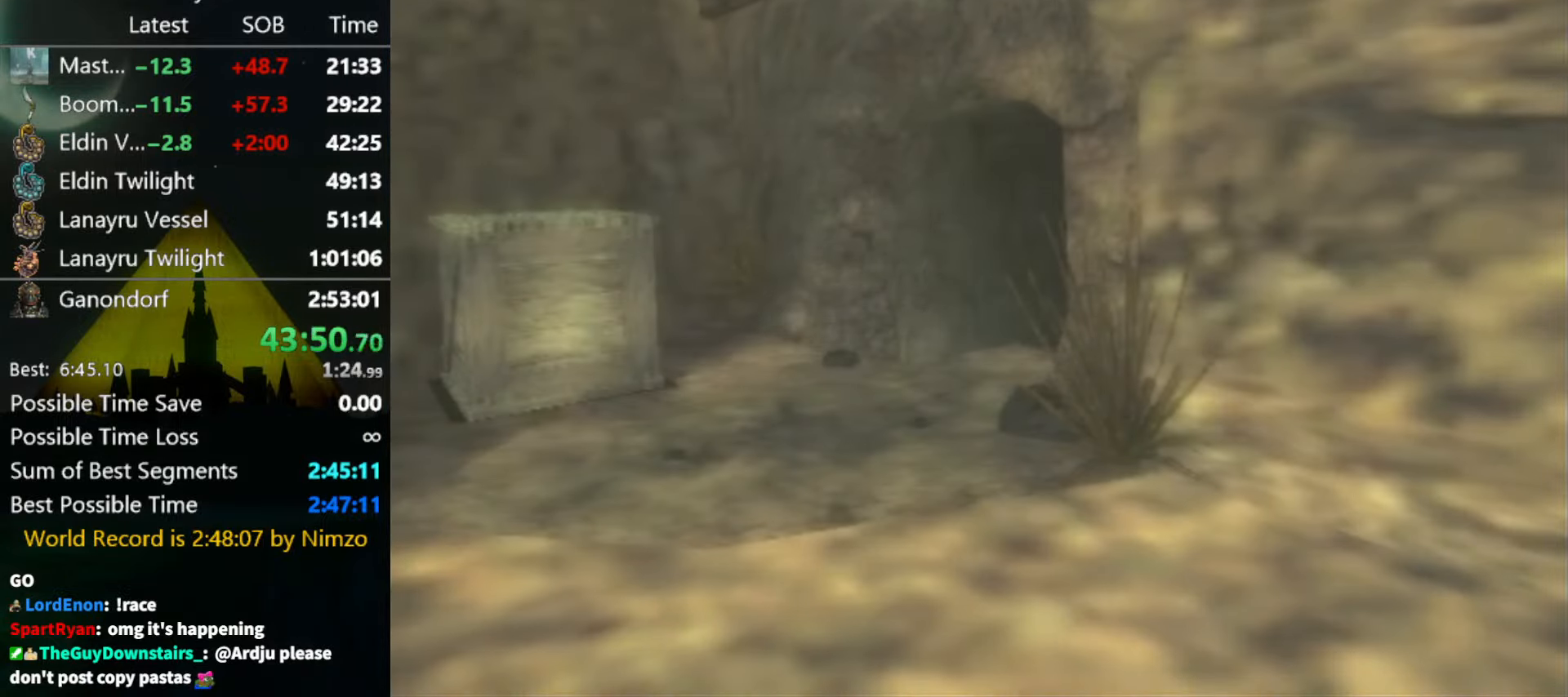
Gameplay with a controller (Nintendo layout); each line is a JSON object with the inputs held at the frame after it. "events" lists button and stick changes between this image and that frame as [ms after this image, input, new state], when the widget could be followed in between. Not read: L3 R3.
{"buttons": [], "left_stick": "right", "right_stick": "center", "events": [[433, "left_stick", "right"]]}
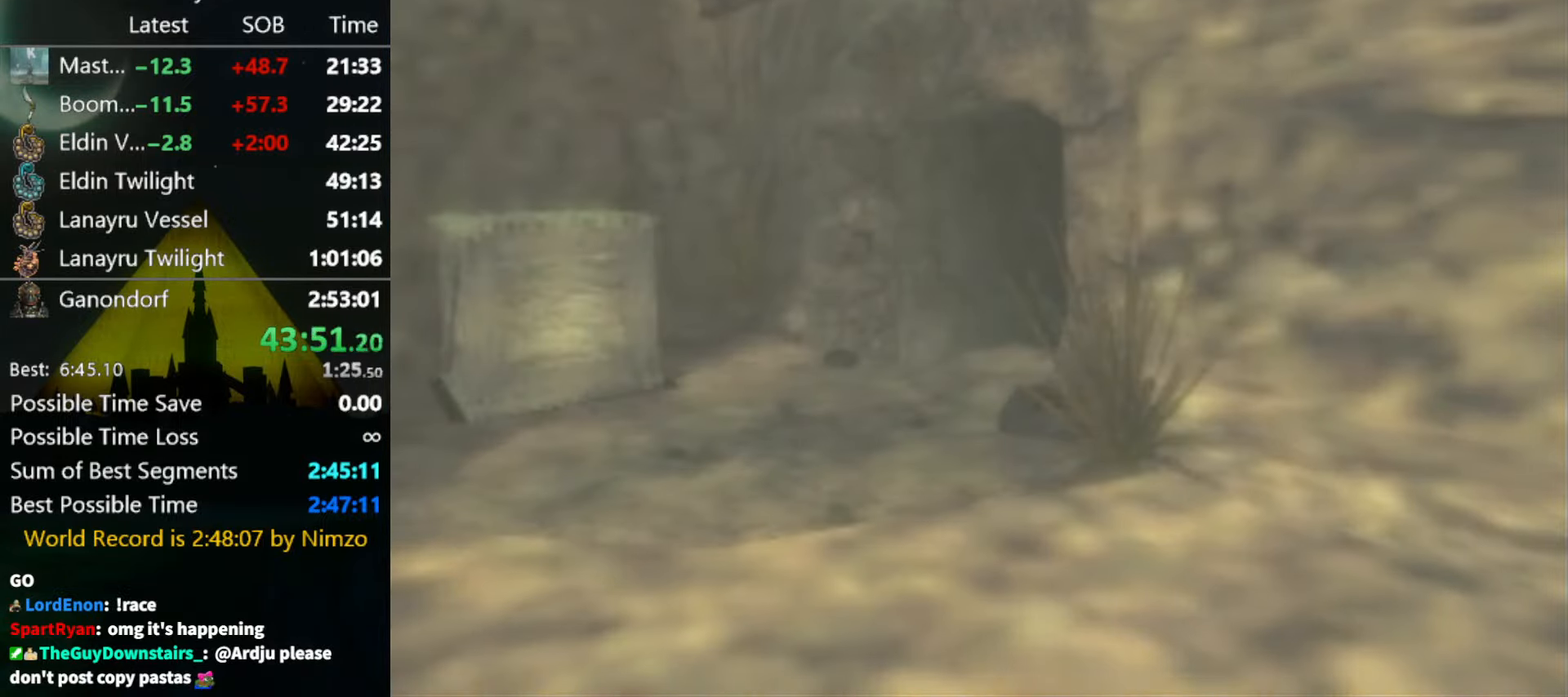
{"buttons": [], "left_stick": "center", "right_stick": "center", "events": [[200, "left_stick", "center"]]}
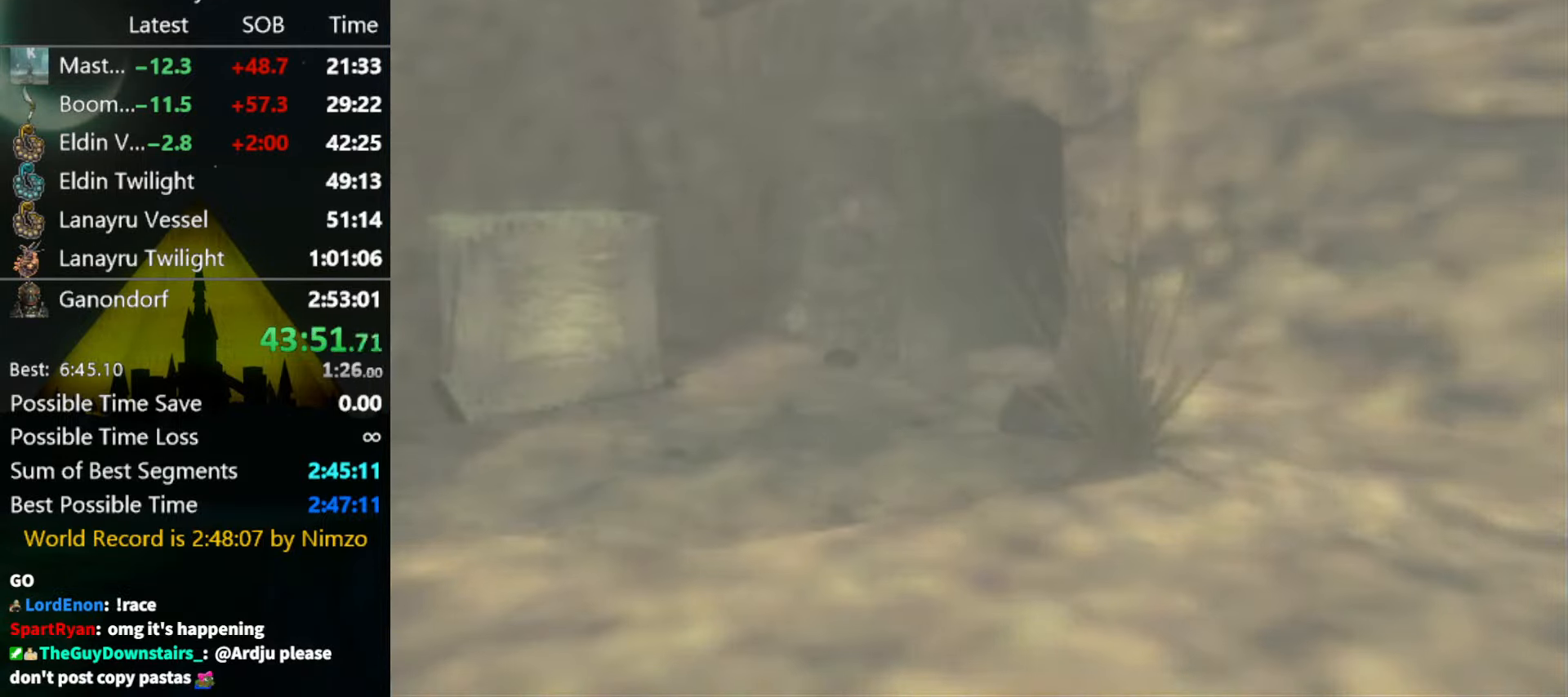
{"buttons": [], "left_stick": "center", "right_stick": "center", "events": []}
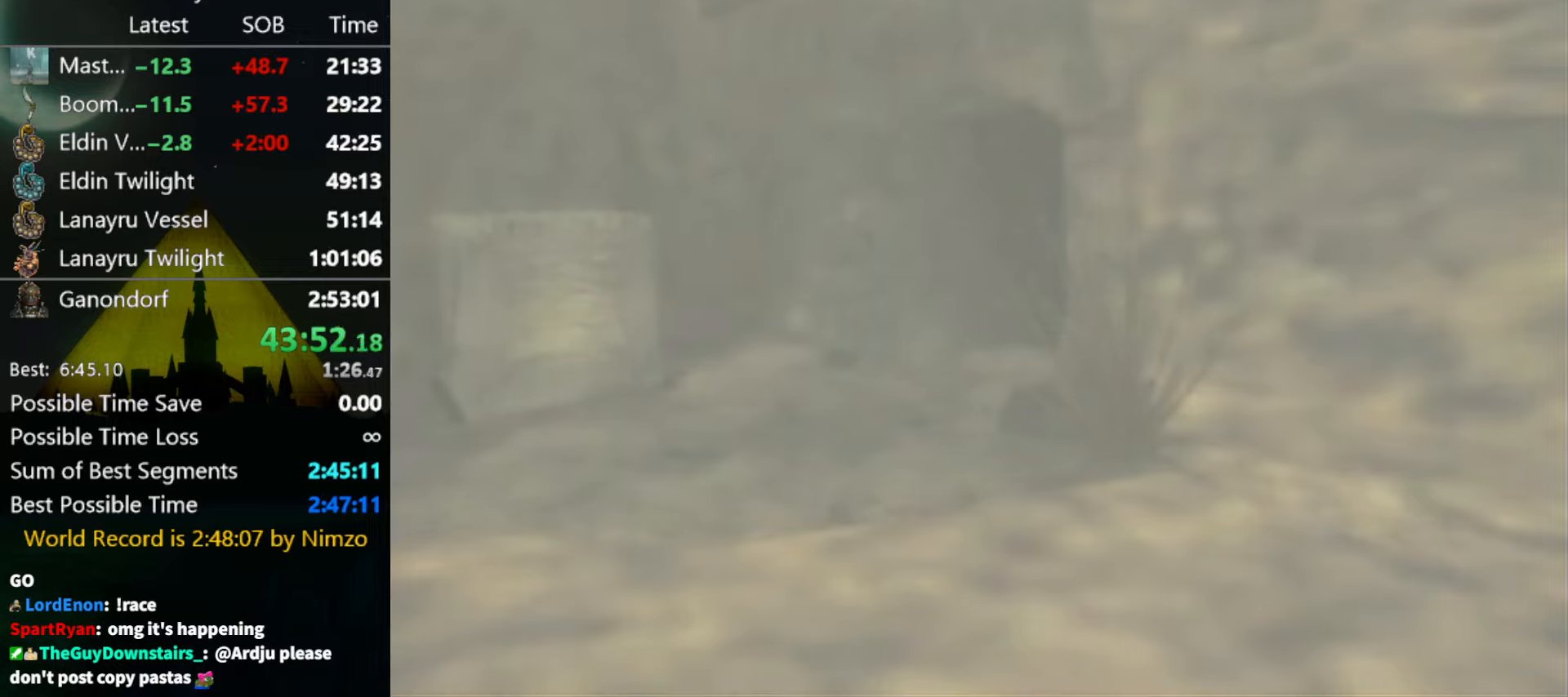
{"buttons": [], "left_stick": "center", "right_stick": "center", "events": []}
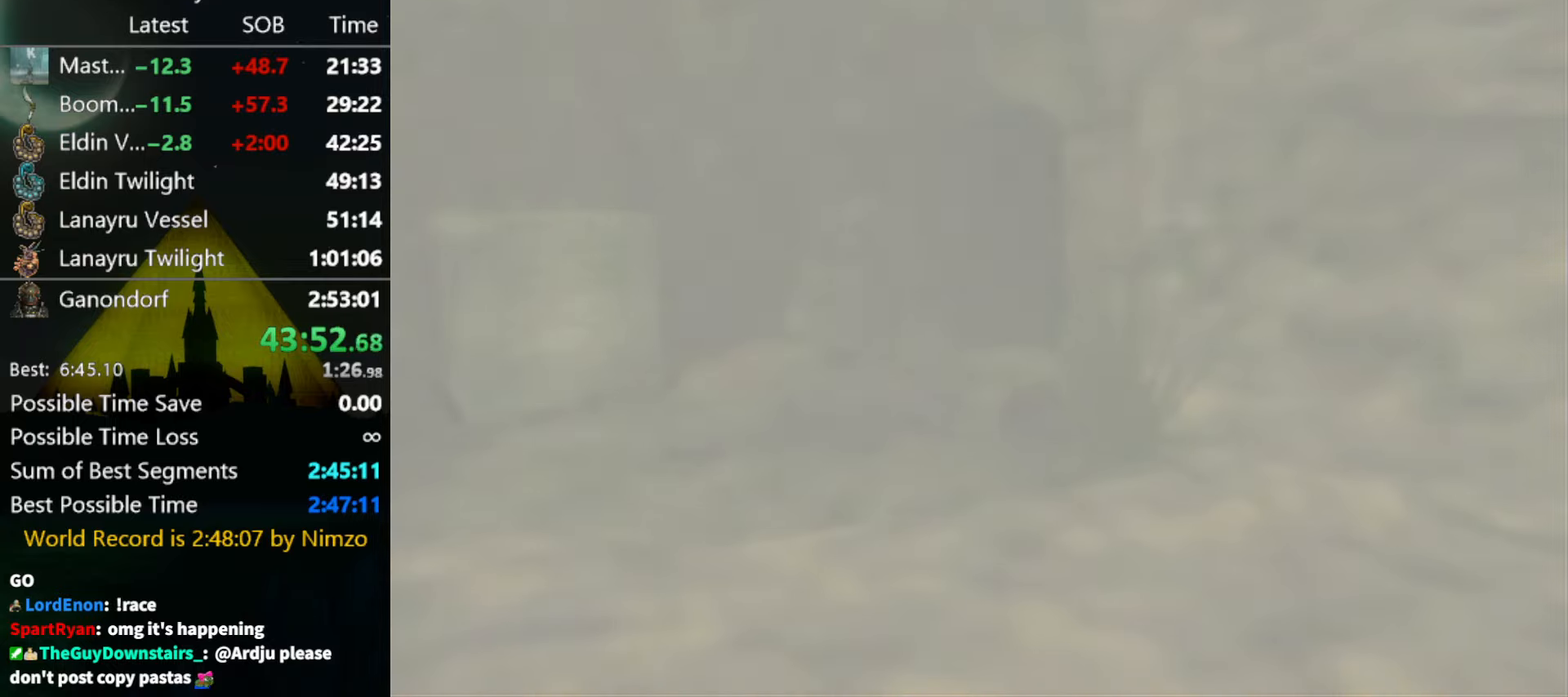
{"buttons": [], "left_stick": "left", "right_stick": "center", "events": [[434, "left_stick", "left"]]}
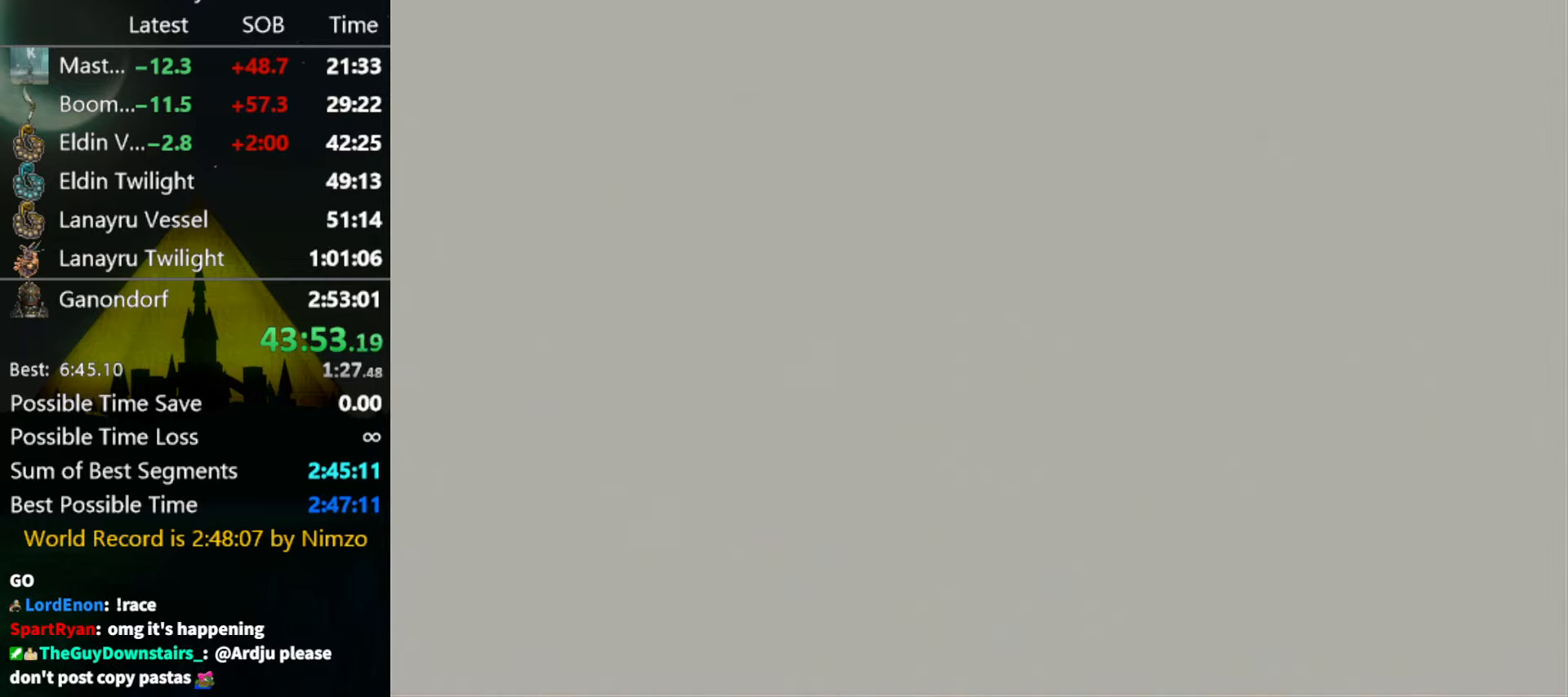
{"buttons": ["A"], "left_stick": "left", "right_stick": "center", "events": [[367, "A", "down"], [434, "A", "up"], [500, "A", "down"]]}
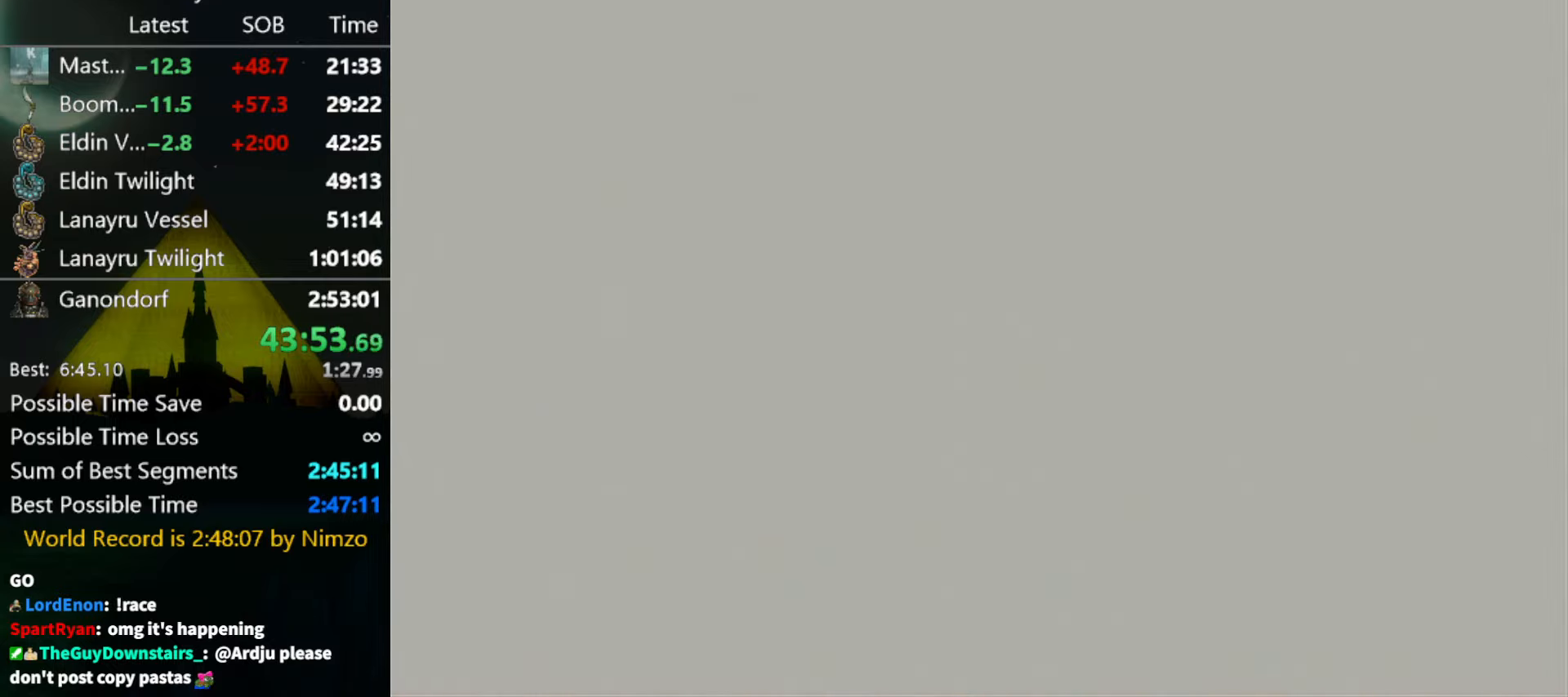
{"buttons": [], "left_stick": "left", "right_stick": "center", "events": [[100, "A", "up"], [134, "A", "down"], [200, "A", "up"], [267, "A", "down"], [367, "A", "up"], [434, "A", "down"], [467, "A", "up"]]}
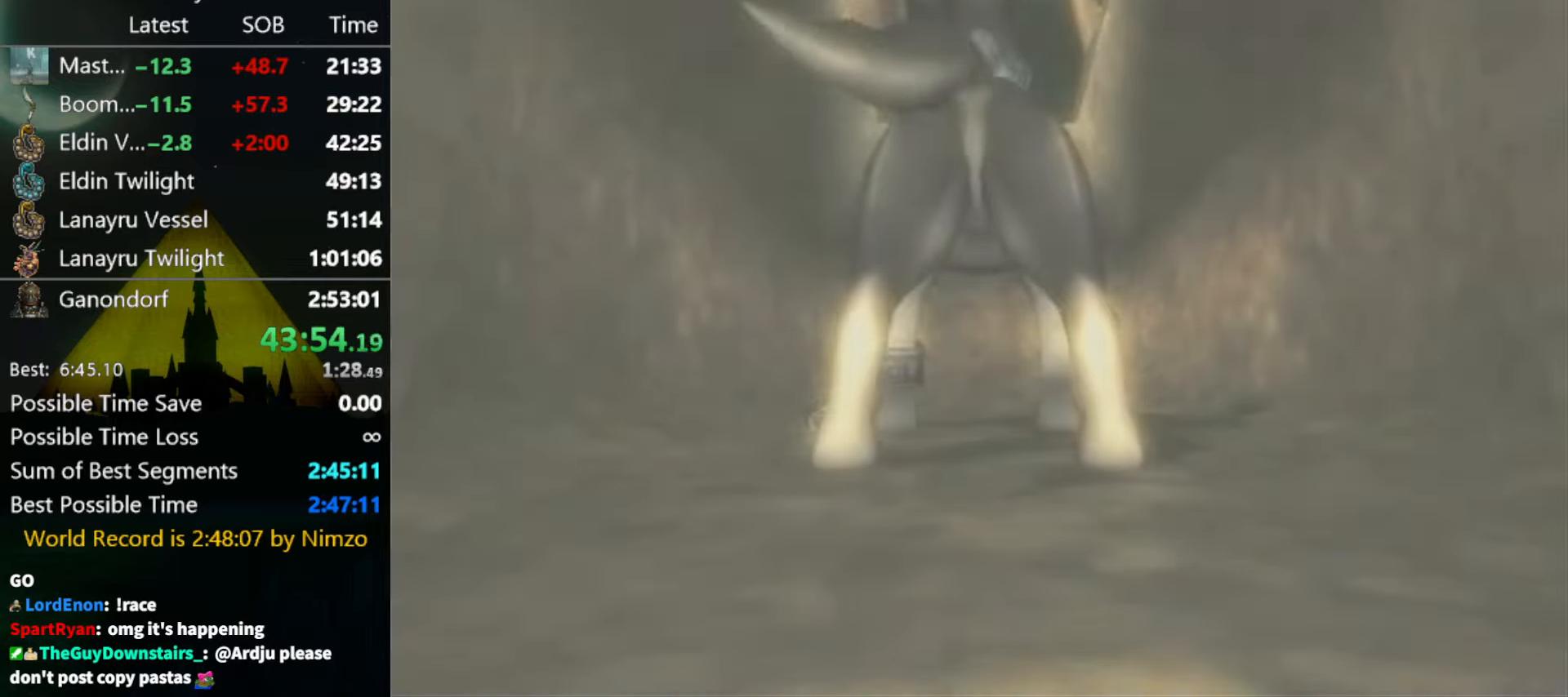
{"buttons": [], "left_stick": "left", "right_stick": "center", "events": [[134, "A", "down"], [234, "A", "up"], [267, "A", "down"], [400, "A", "up"], [434, "A", "down"], [467, "A", "up"]]}
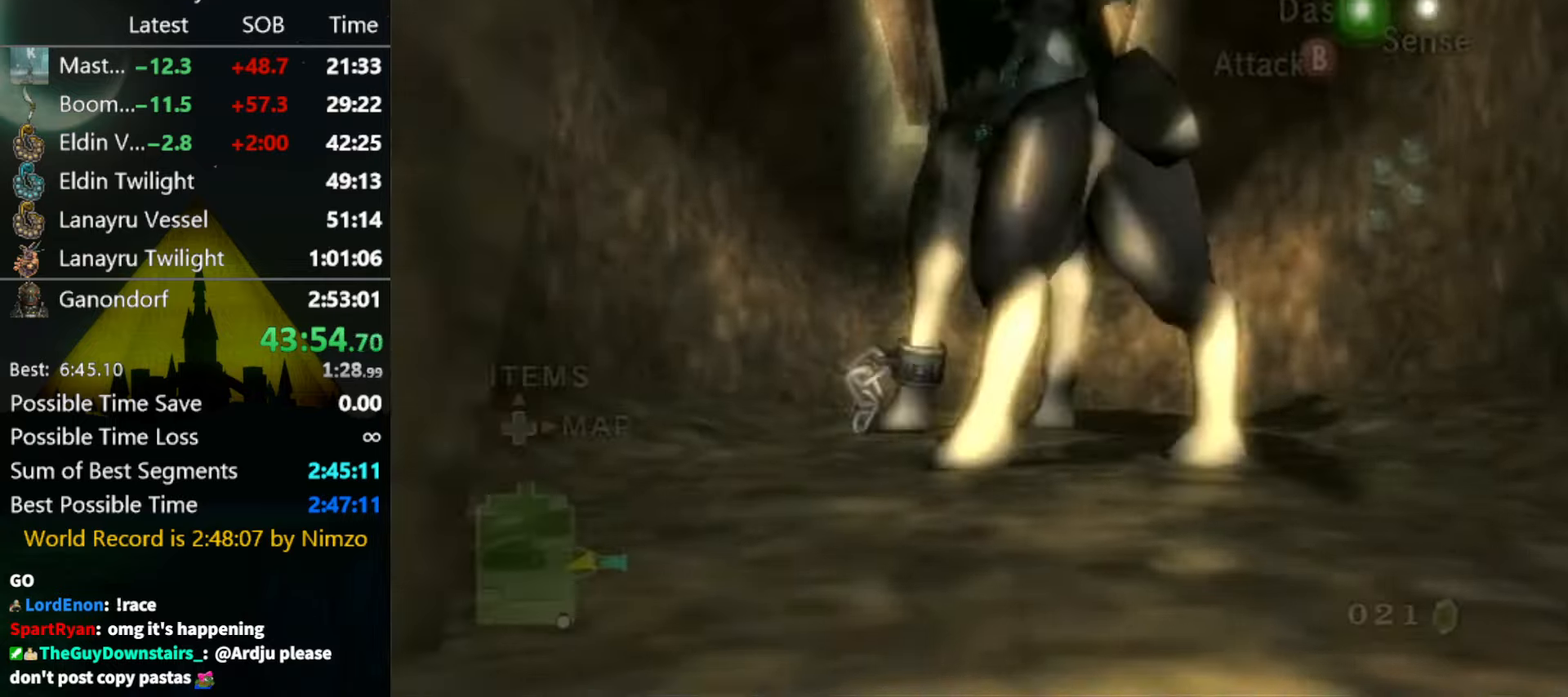
{"buttons": [], "left_stick": "left", "right_stick": "center", "events": [[34, "A", "down"], [100, "A", "up"], [134, "A", "down"], [200, "A", "up"], [234, "A", "down"], [334, "A", "up"]]}
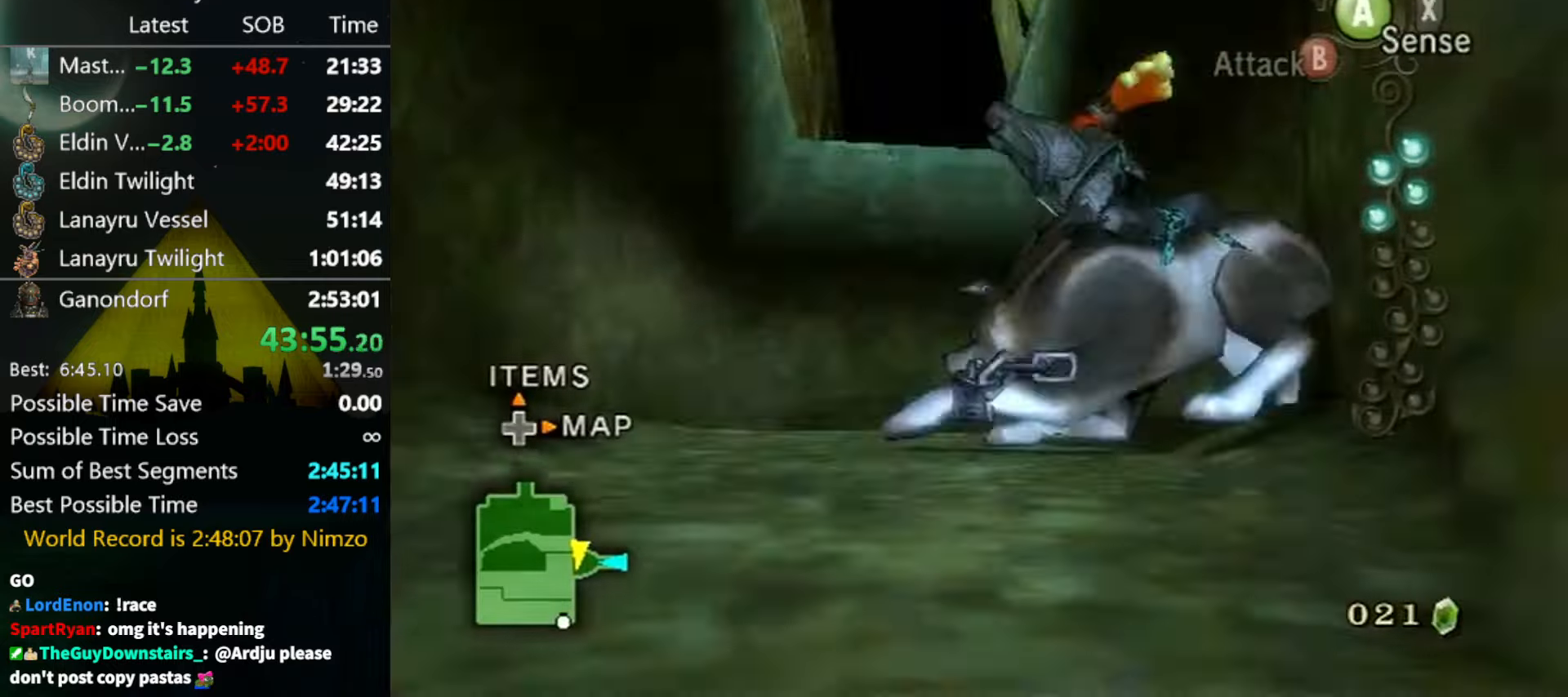
{"buttons": [], "left_stick": "center", "right_stick": "center", "events": [[34, "X", "down"], [34, "left_stick", "center"], [100, "X", "up"], [200, "L1", "down"], [334, "L1", "up"], [400, "L1", "down"], [500, "L1", "up"]]}
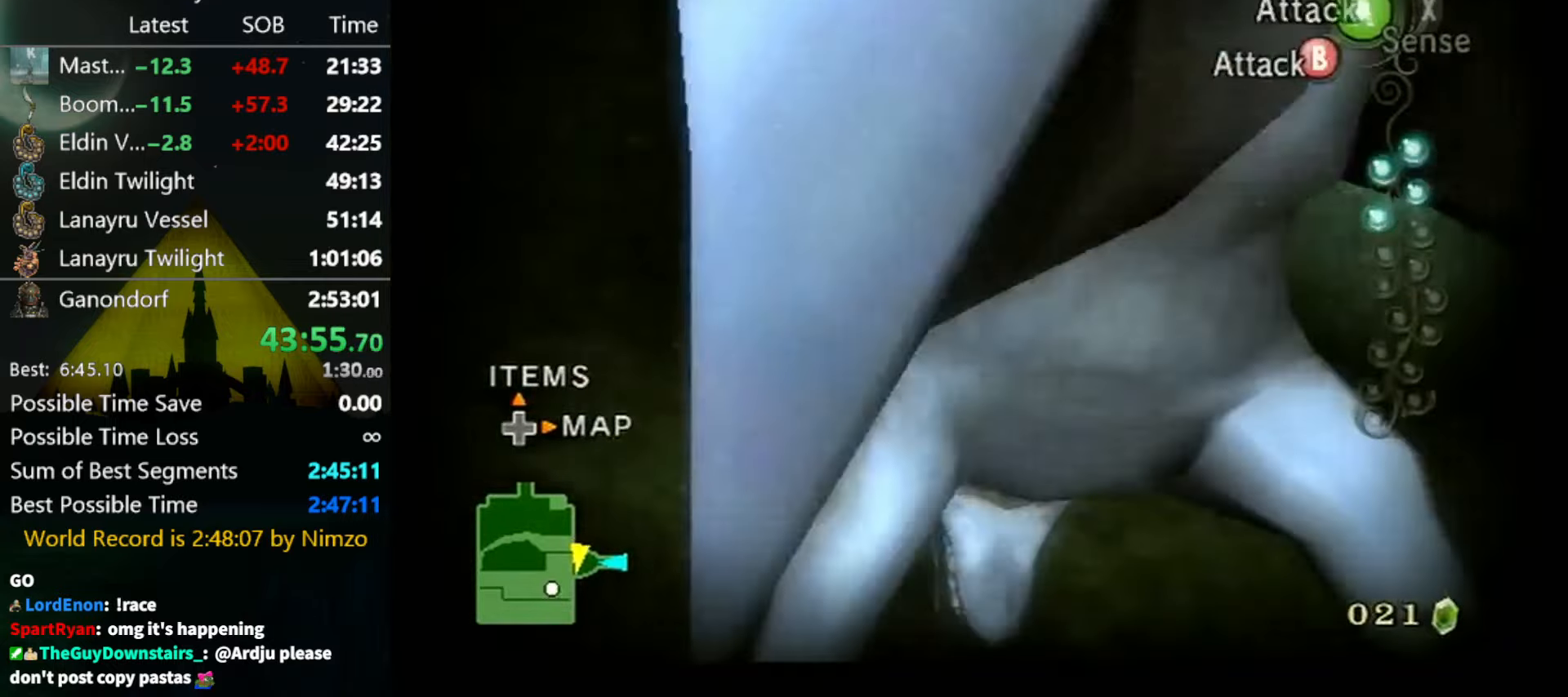
{"buttons": [], "left_stick": "center", "right_stick": "center", "events": [[67, "L1", "down"], [134, "L1", "up"], [200, "L1", "down"], [500, "L1", "up"]]}
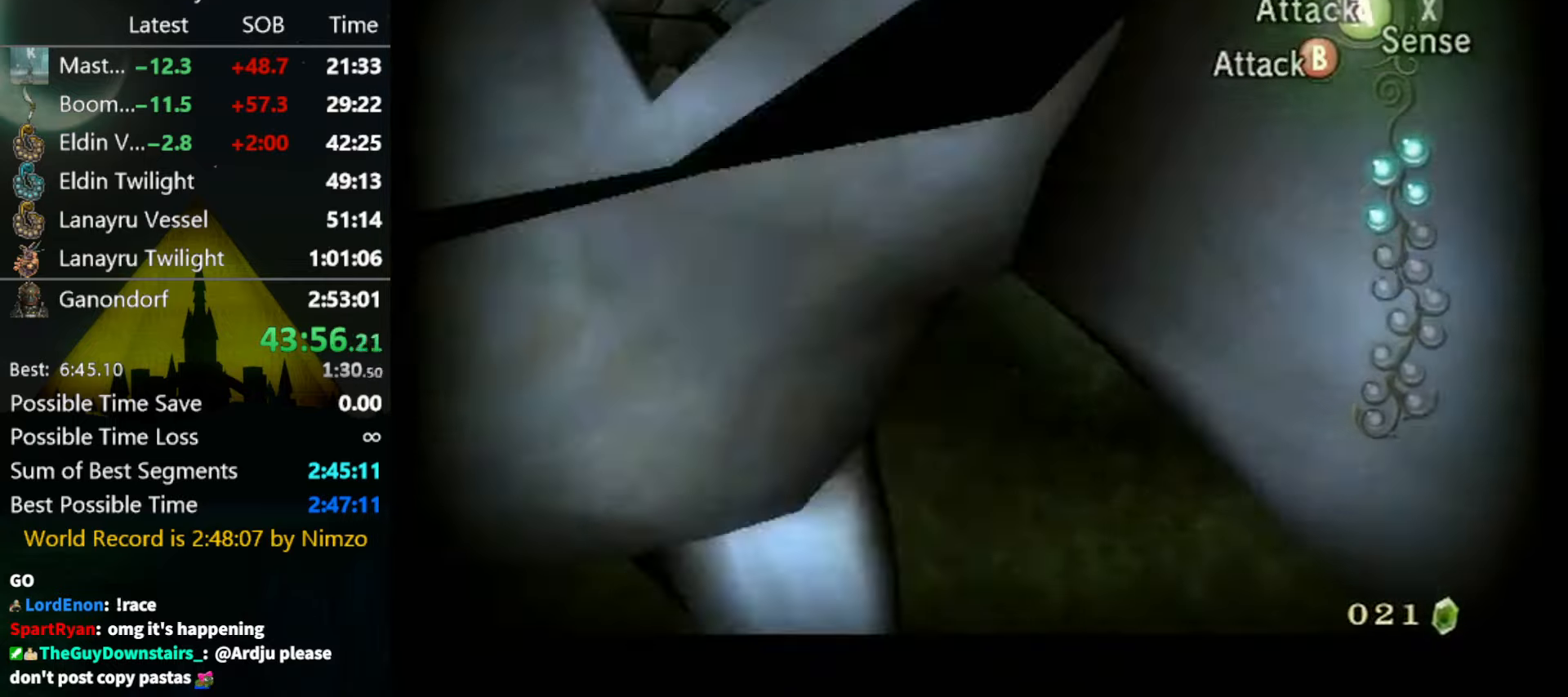
{"buttons": ["L1"], "left_stick": "center", "right_stick": "center", "events": [[67, "L1", "down"]]}
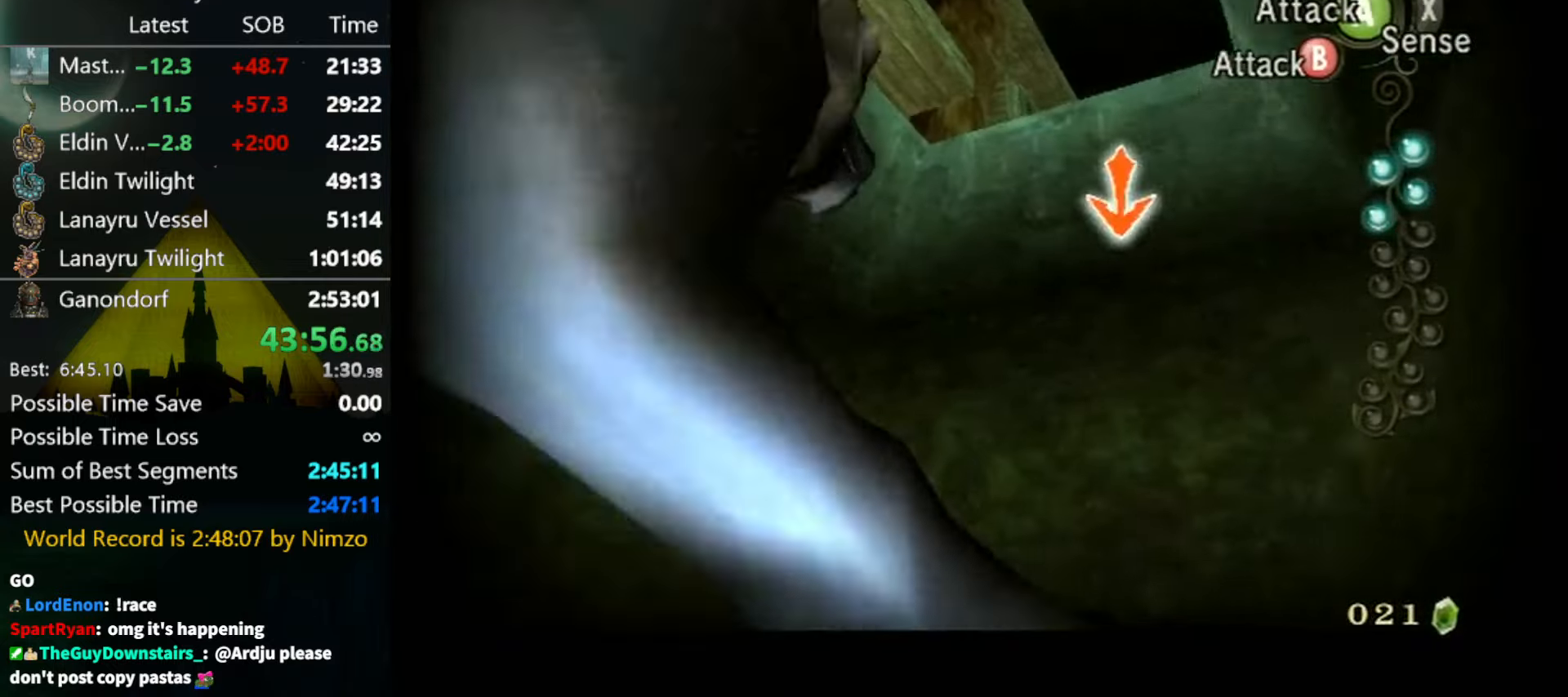
{"buttons": ["L1"], "left_stick": "center", "right_stick": "center", "events": []}
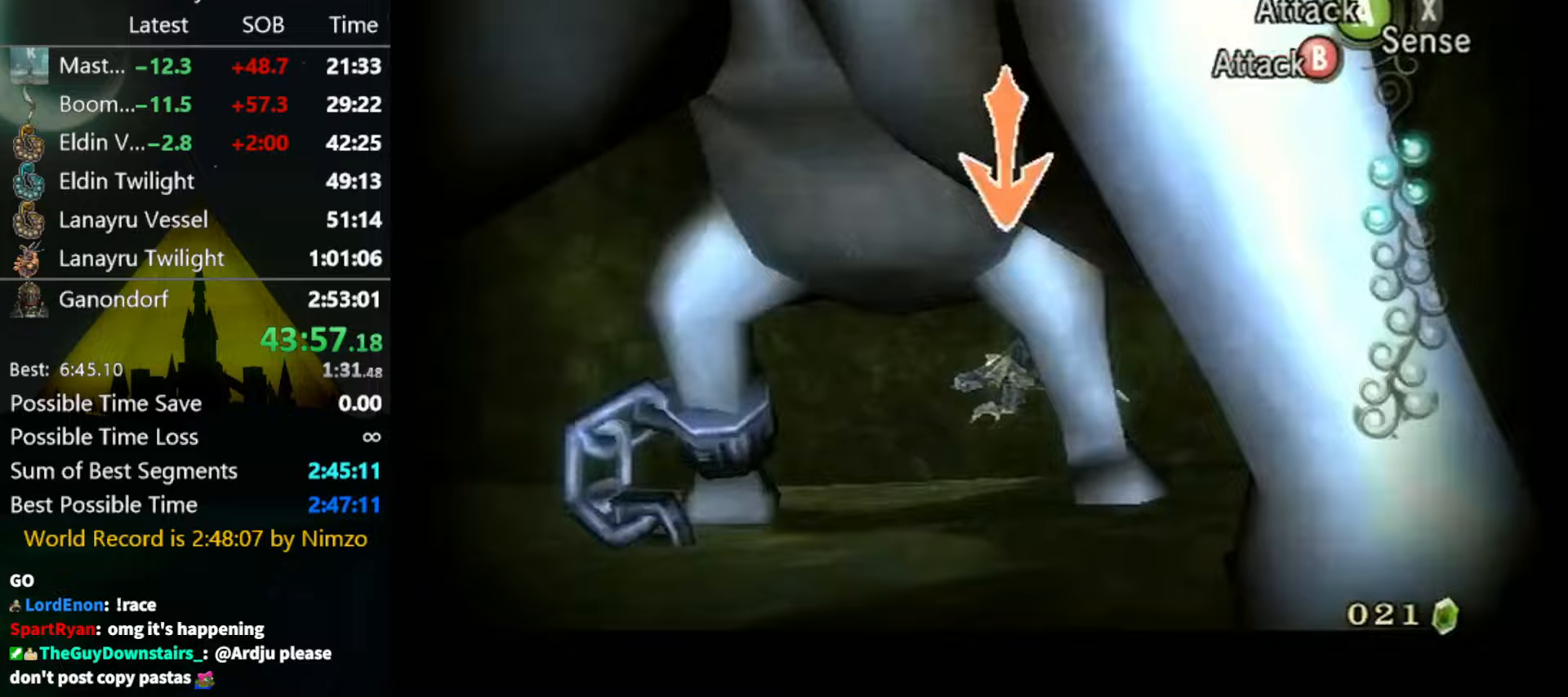
{"buttons": [], "left_stick": "up-right", "right_stick": "center", "events": [[33, "B", "down"], [100, "B", "up"], [400, "L1", "up"], [467, "left_stick", "up-right"]]}
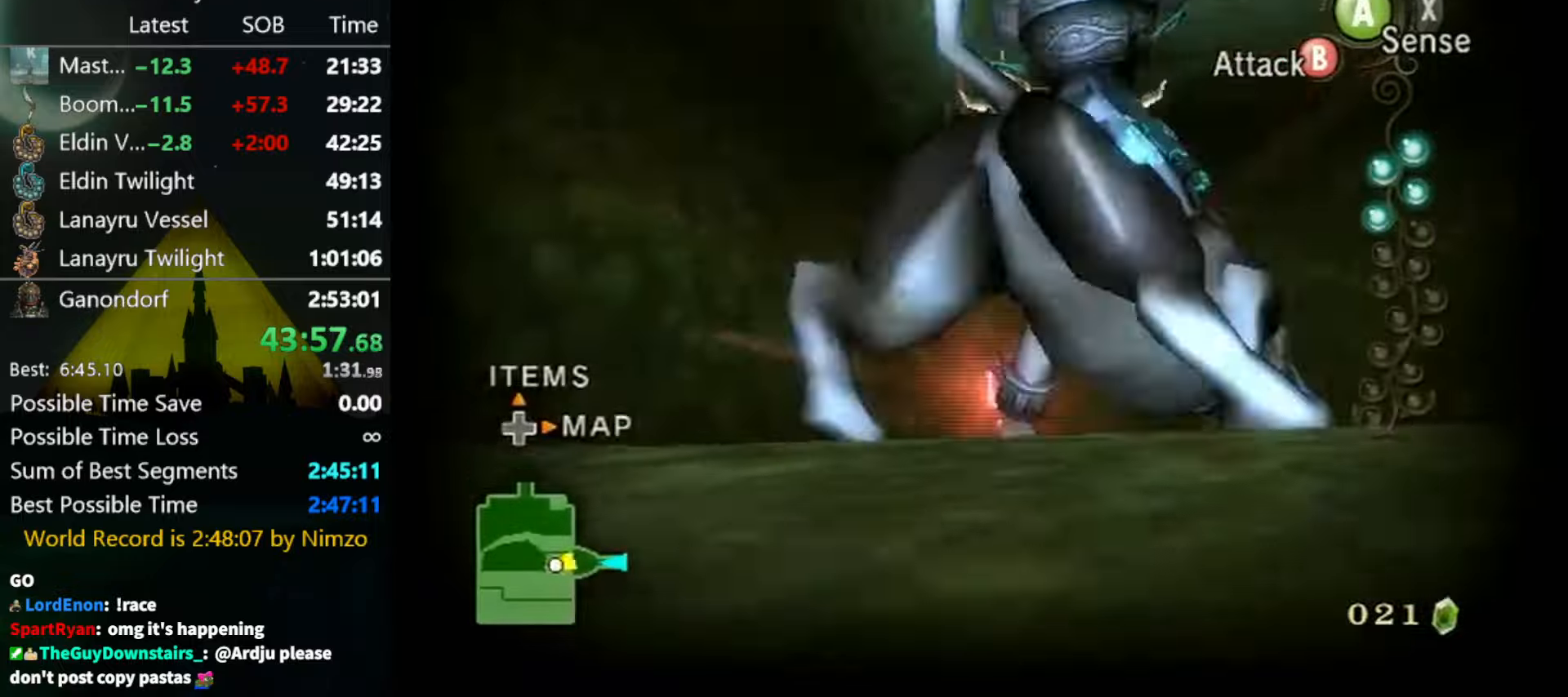
{"buttons": [], "left_stick": "up-right", "right_stick": "center", "events": [[200, "X", "down"], [267, "X", "up"]]}
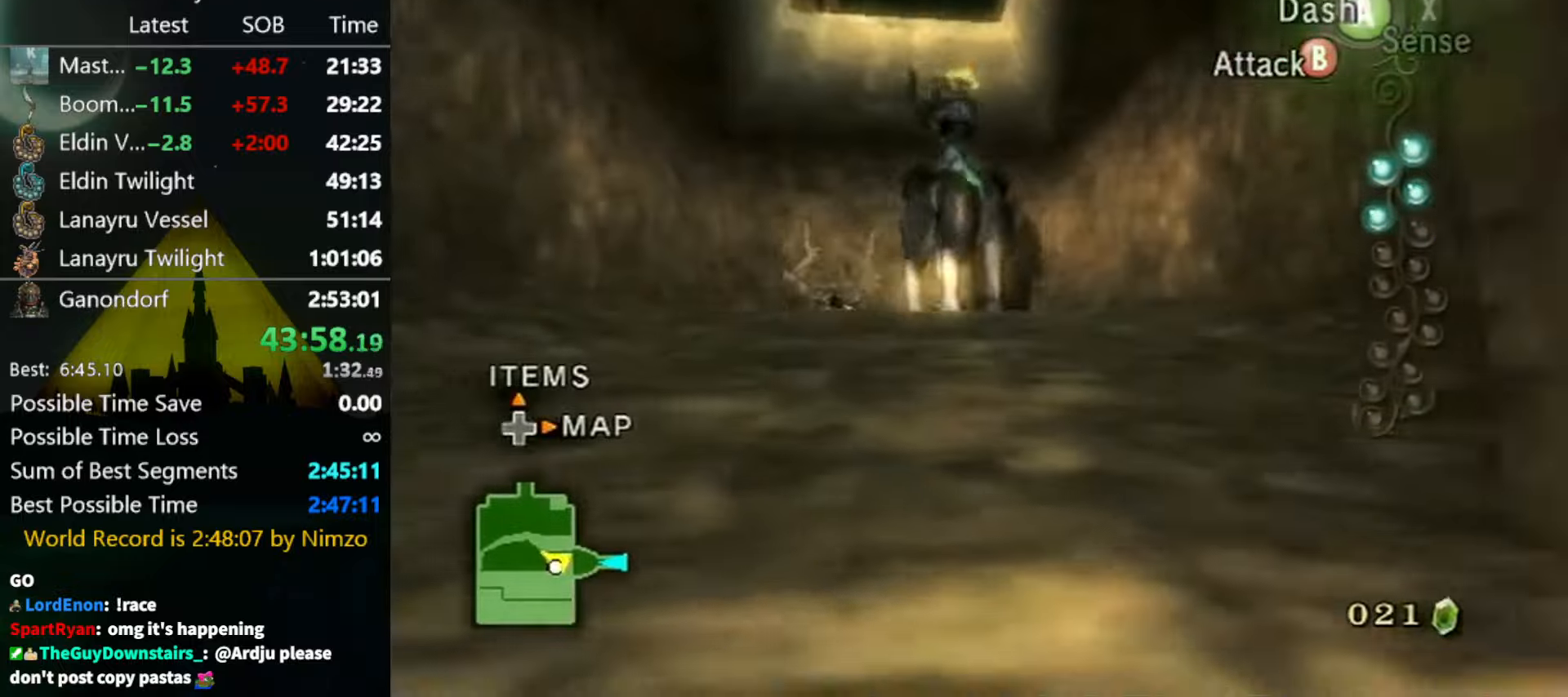
{"buttons": [], "left_stick": "up", "right_stick": "center", "events": [[33, "left_stick", "up"]]}
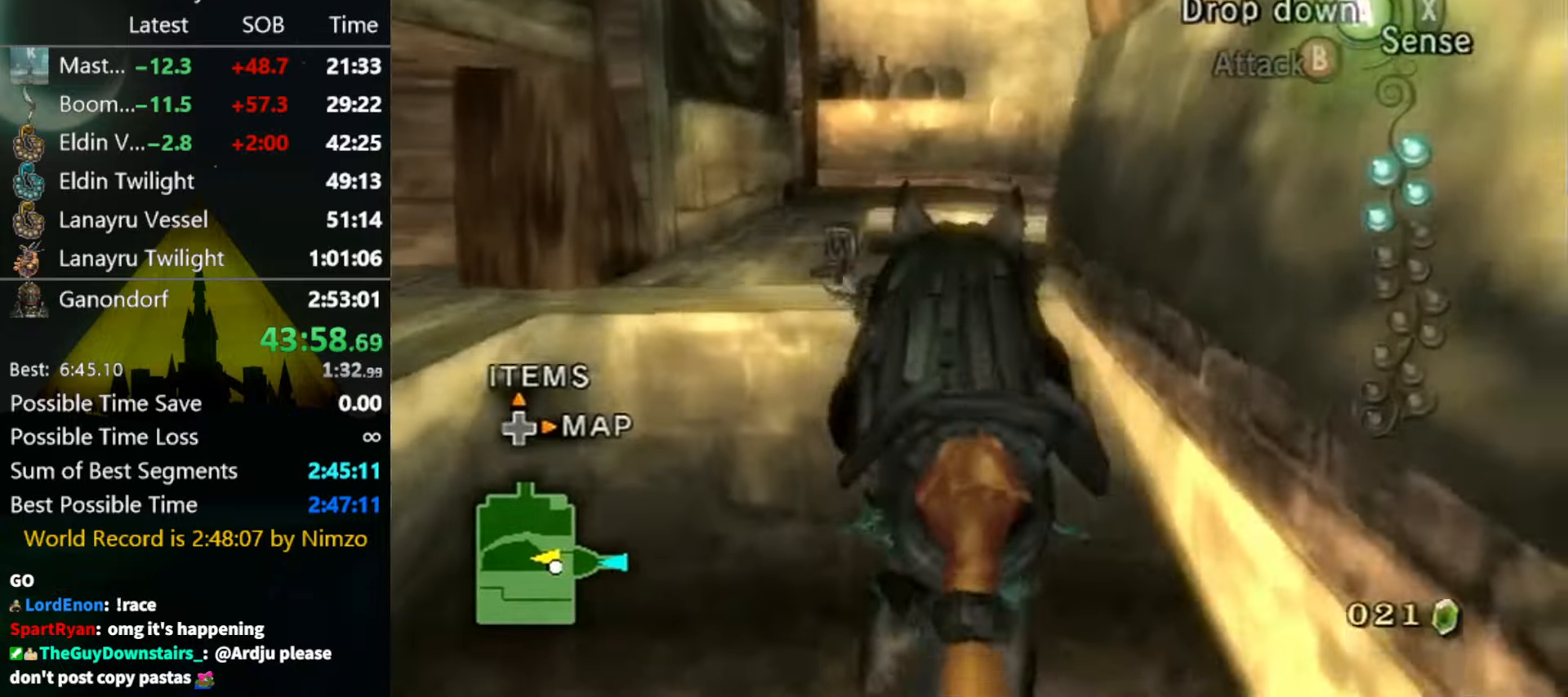
{"buttons": [], "left_stick": "up", "right_stick": "center", "events": []}
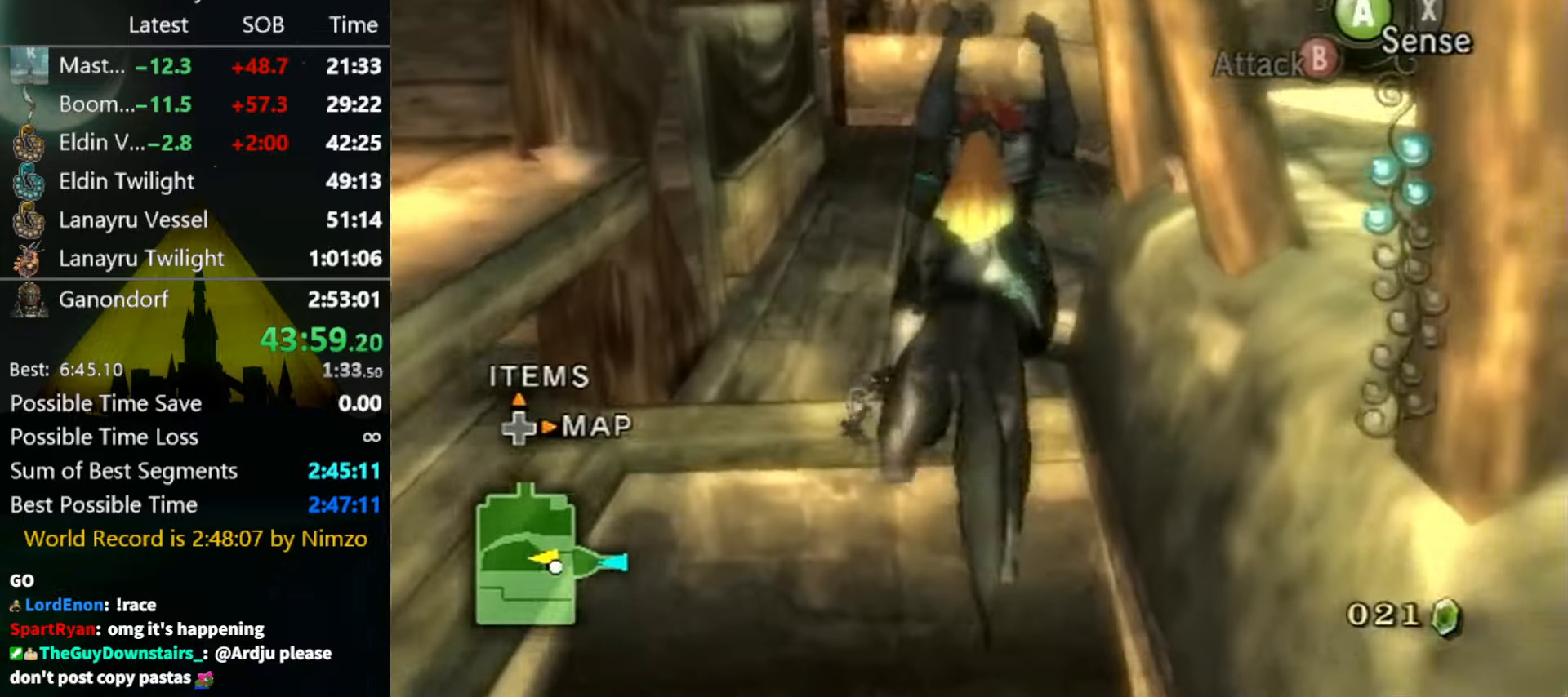
{"buttons": [], "left_stick": "up", "right_stick": "center", "events": []}
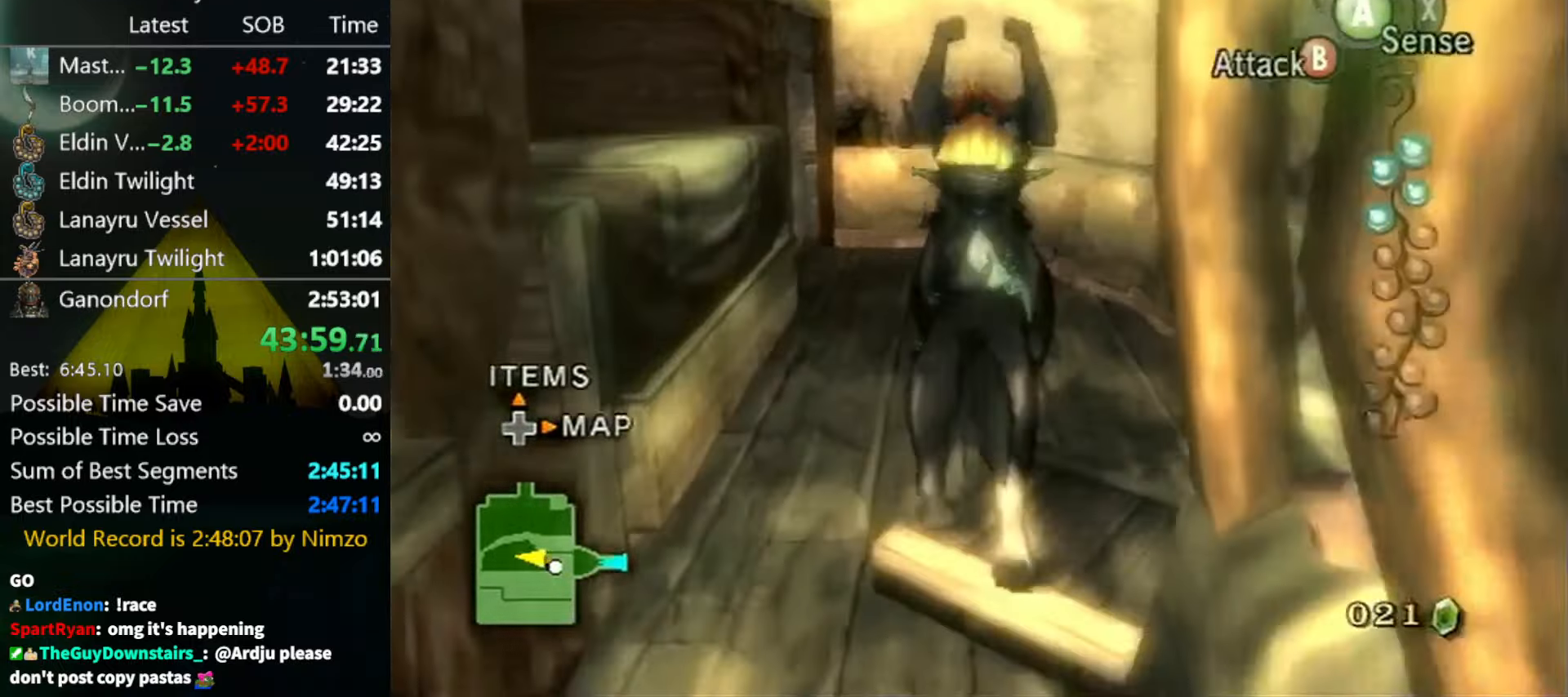
{"buttons": [], "left_stick": "left", "right_stick": "right", "events": [[67, "left_stick", "center"], [167, "right_stick", "right"], [267, "left_stick", "left"]]}
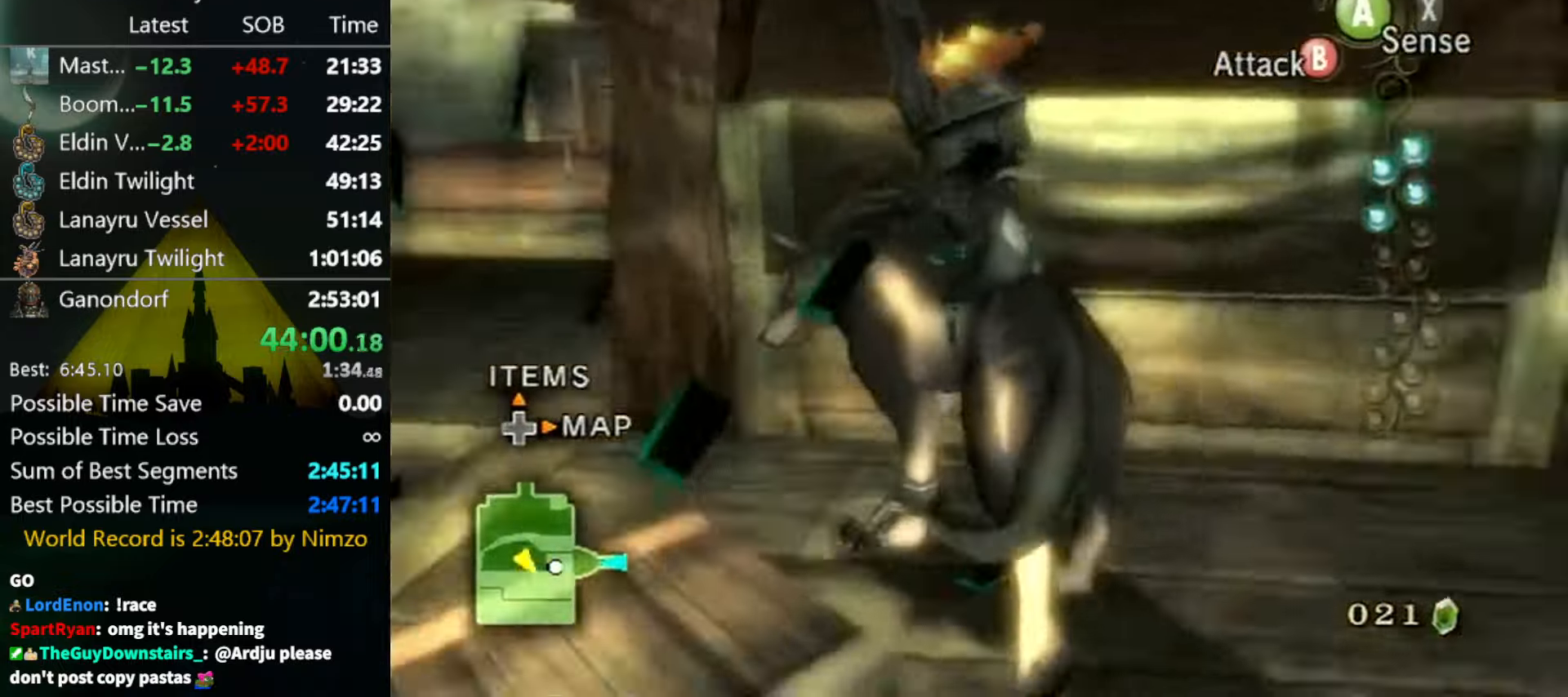
{"buttons": [], "left_stick": "center", "right_stick": "right", "events": [[267, "left_stick", "center"]]}
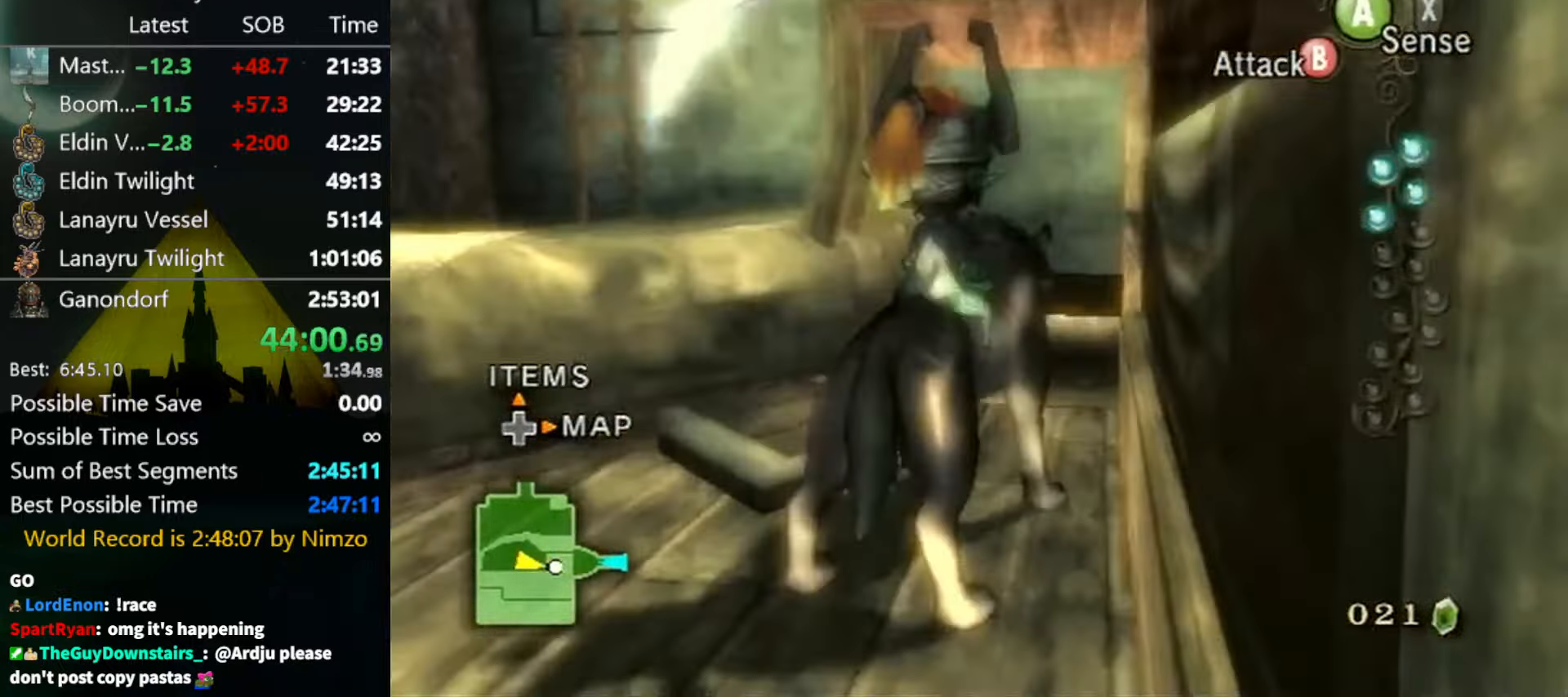
{"buttons": [], "left_stick": "center", "right_stick": "center", "events": [[33, "right_stick", "center"], [167, "left_stick", "up-left"], [233, "left_stick", "up"], [333, "left_stick", "up-right"], [467, "left_stick", "center"]]}
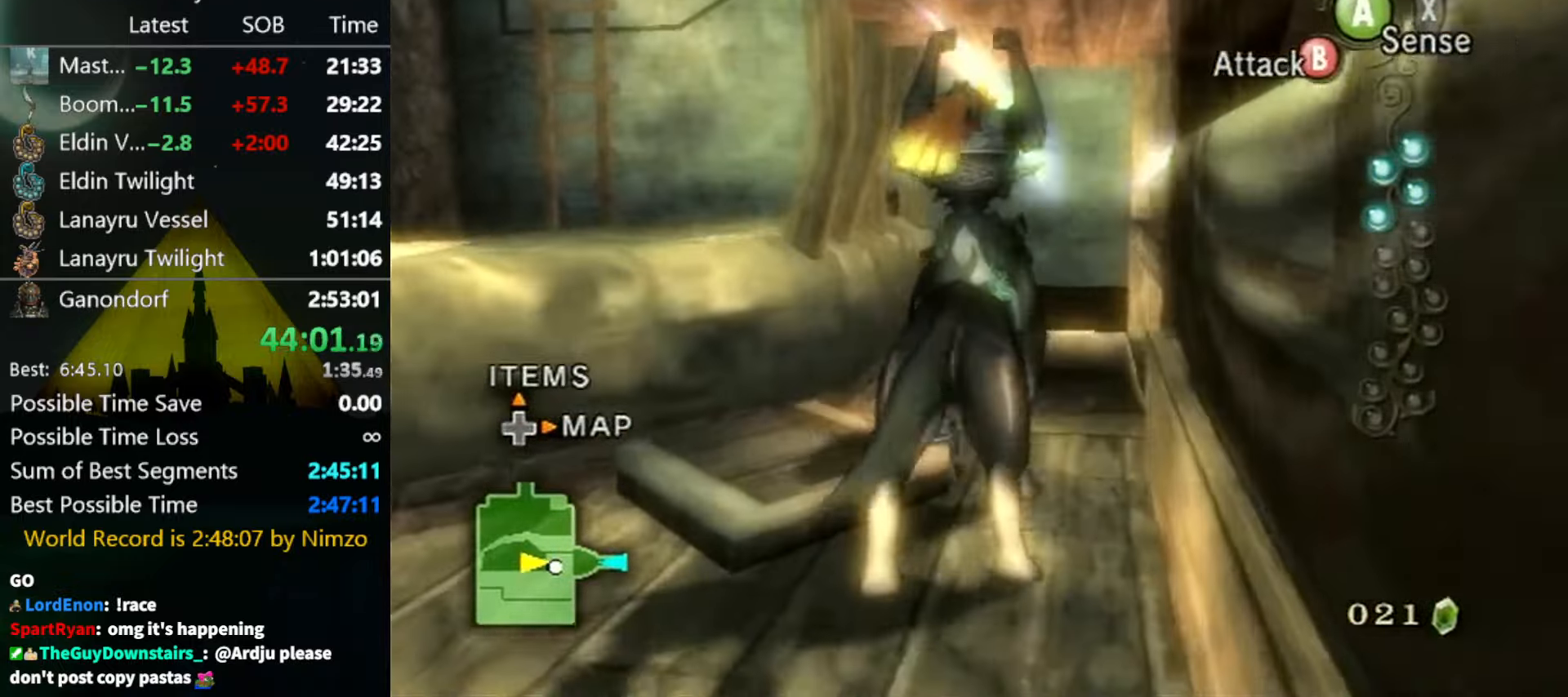
{"buttons": [], "left_stick": "center", "right_stick": "center", "events": [[33, "right_stick", "left"], [167, "right_stick", "center"], [300, "left_stick", "up-right"], [300, "right_stick", "left"], [433, "right_stick", "center"], [500, "left_stick", "center"]]}
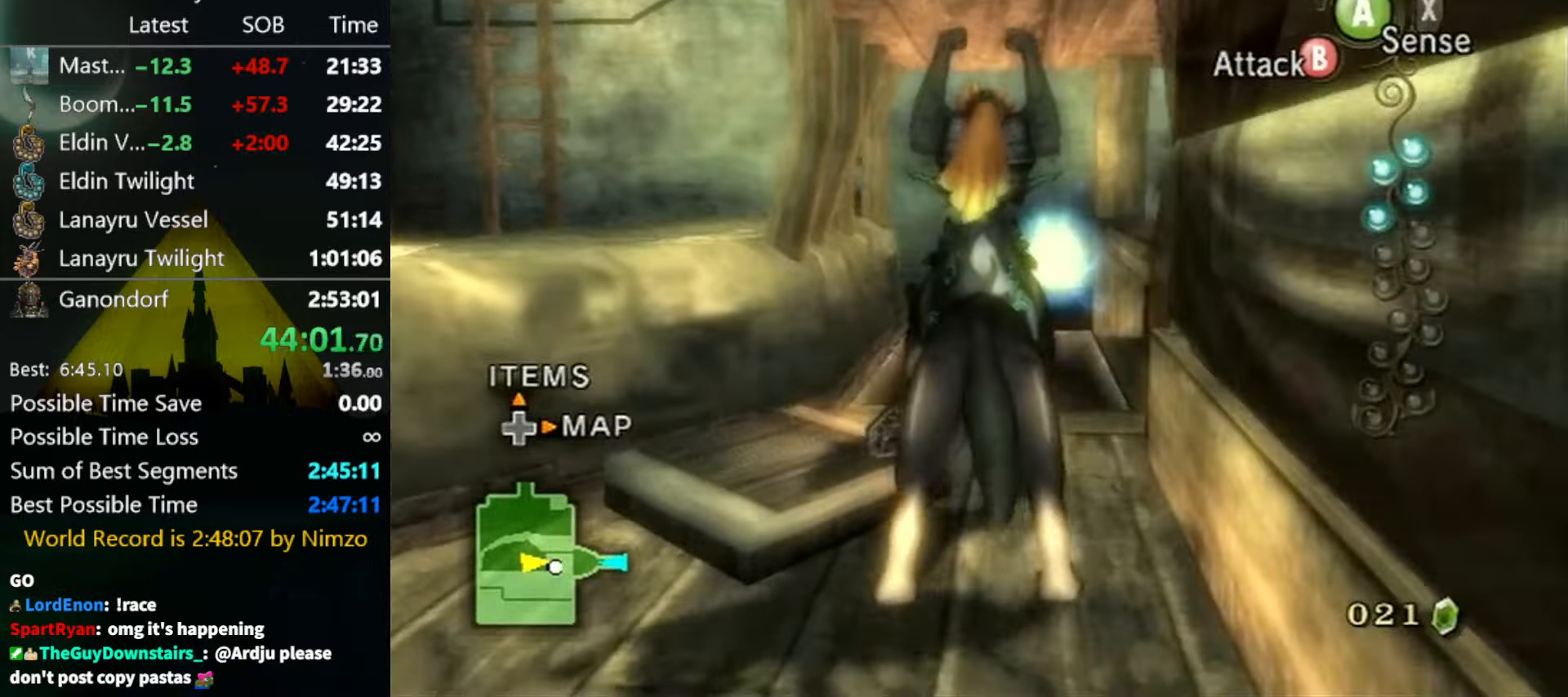
{"buttons": [], "left_stick": "up", "right_stick": "center", "events": [[100, "left_stick", "up-right"], [167, "right_stick", "left"], [233, "left_stick", "up"], [267, "right_stick", "center"]]}
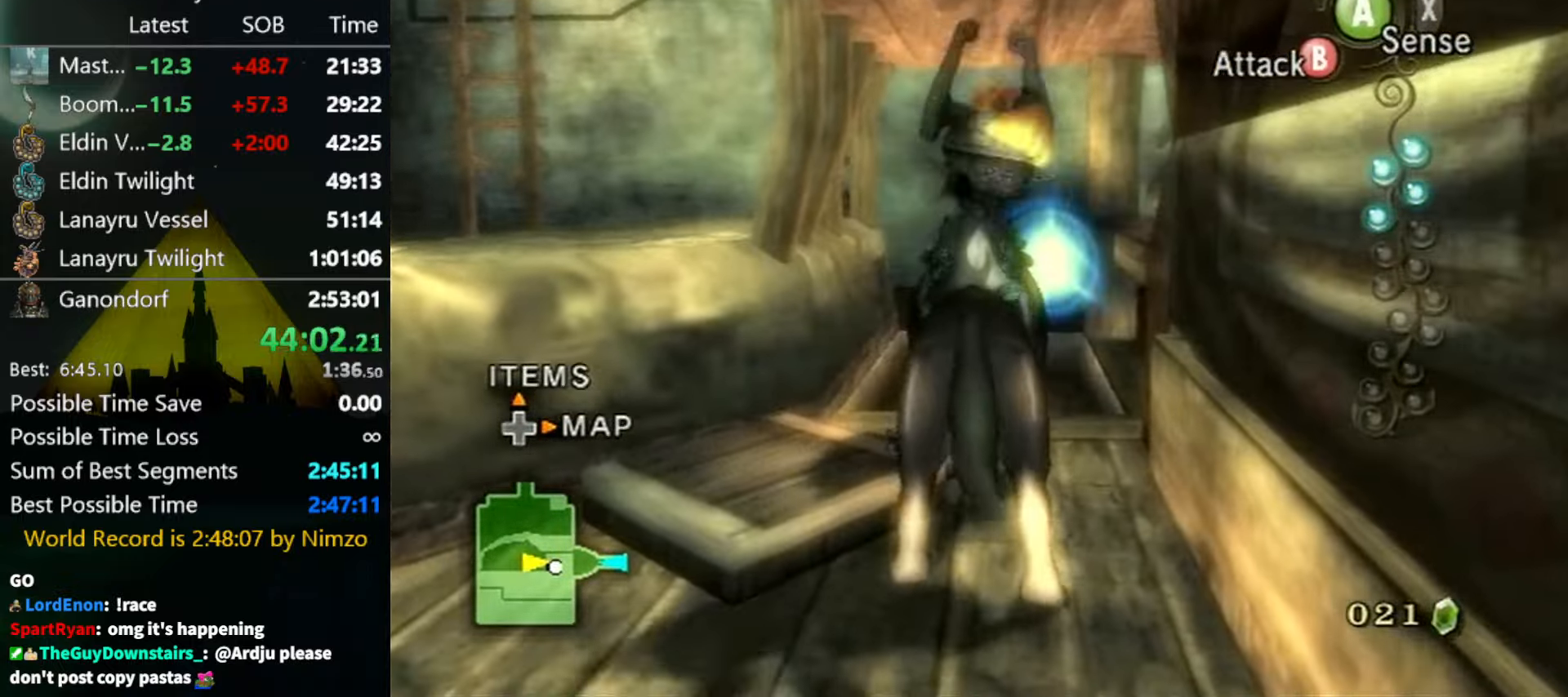
{"buttons": [], "left_stick": "up", "right_stick": "center", "events": [[133, "left_stick", "center"], [233, "left_stick", "up"], [267, "A", "down"], [333, "A", "up"]]}
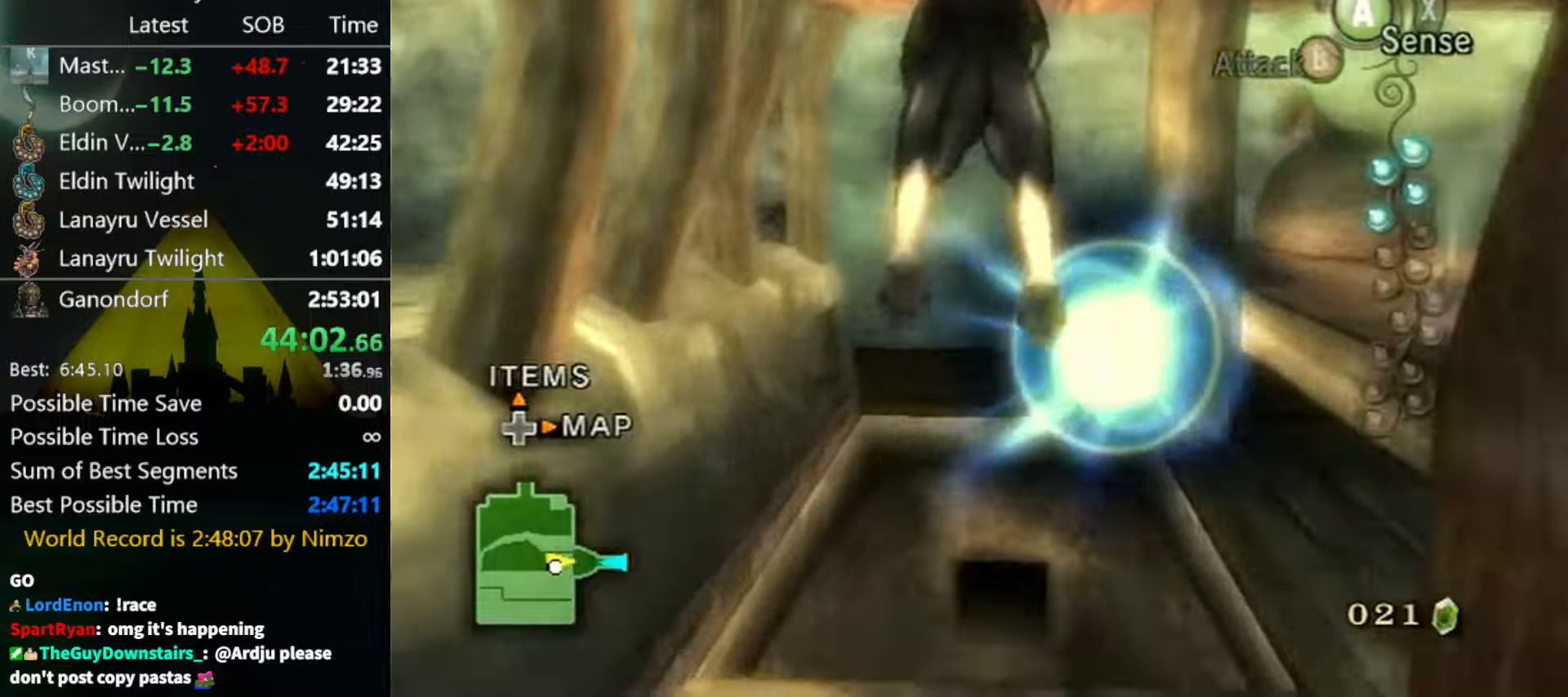
{"buttons": [], "left_stick": "up-right", "right_stick": "center", "events": [[400, "left_stick", "up-right"]]}
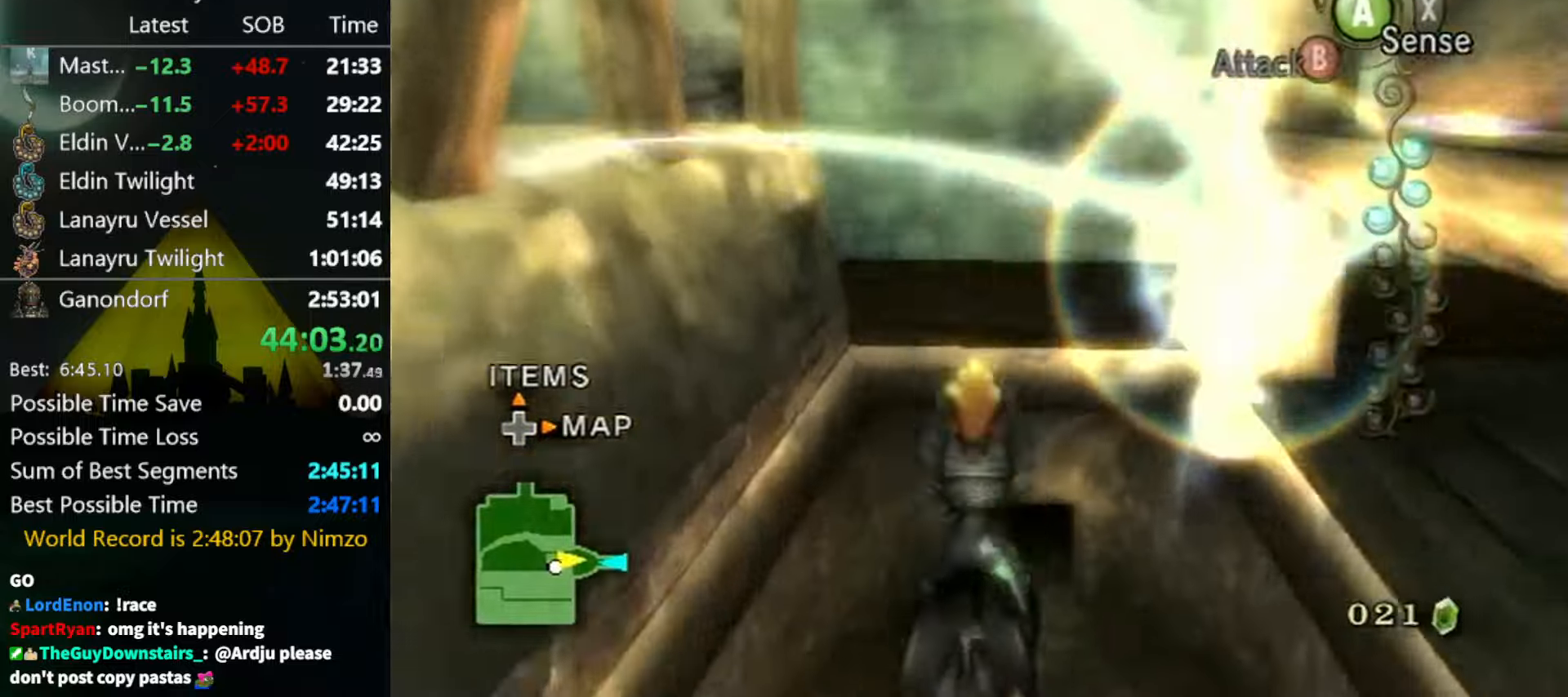
{"buttons": [], "left_stick": "up", "right_stick": "center", "events": [[333, "left_stick", "up"]]}
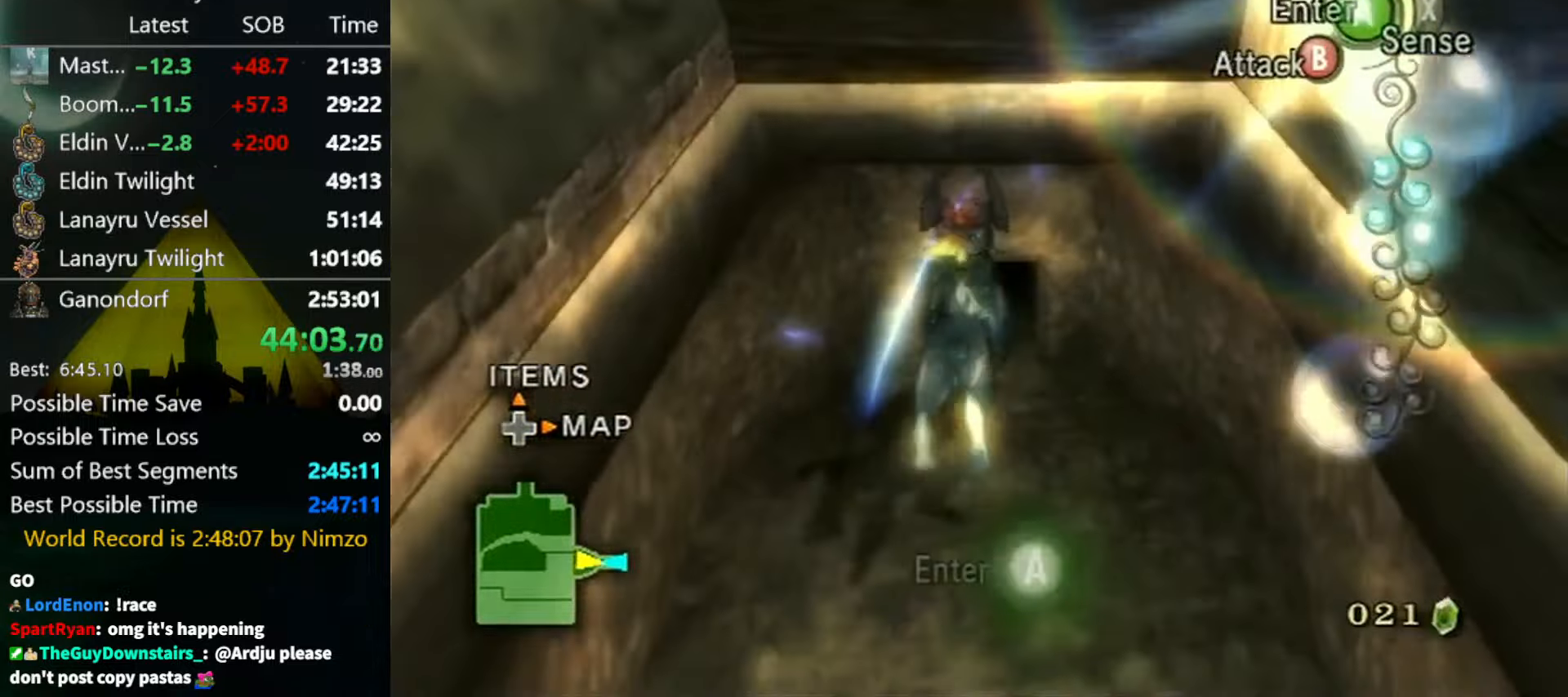
{"buttons": [], "left_stick": "up", "right_stick": "center", "events": [[166, "A", "down"], [166, "left_stick", "center"], [233, "A", "up"], [266, "left_stick", "up"]]}
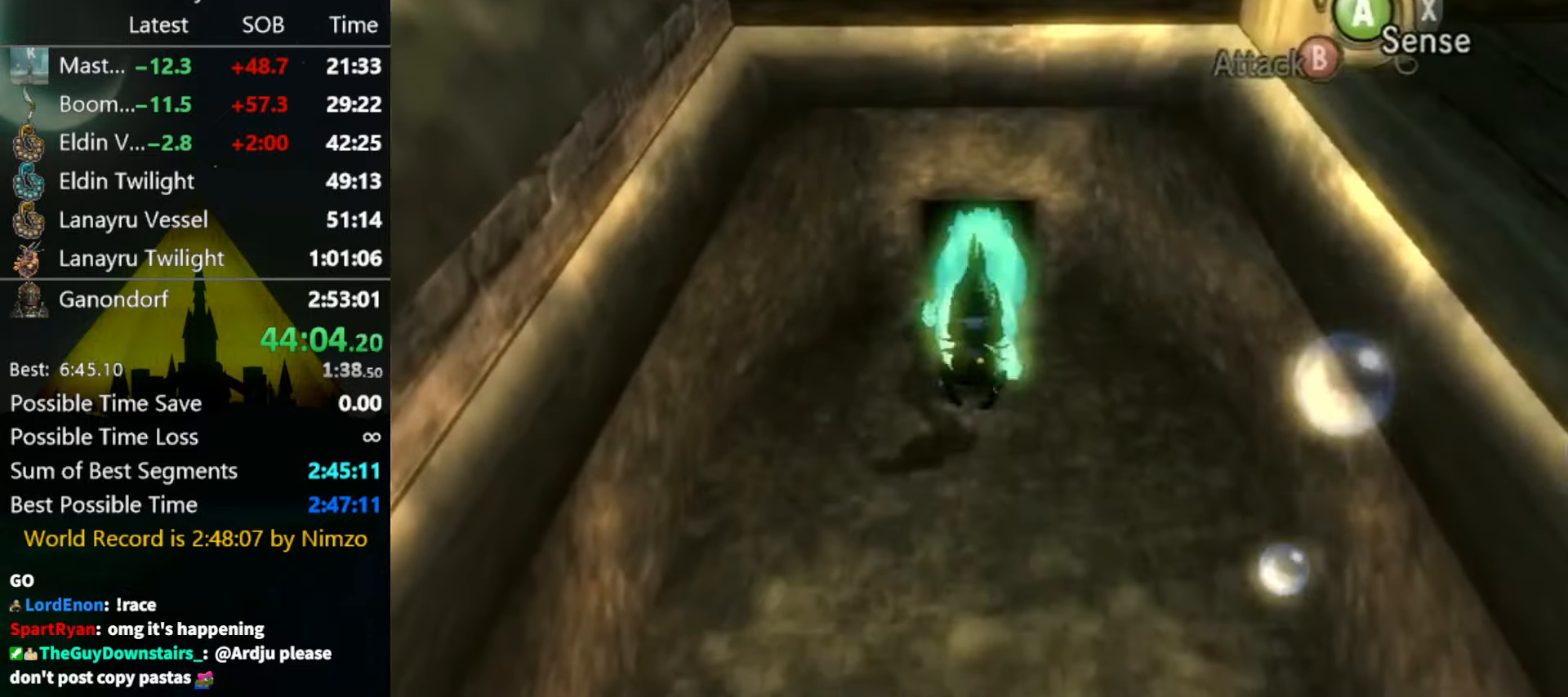
{"buttons": [], "left_stick": "up", "right_stick": "center", "events": []}
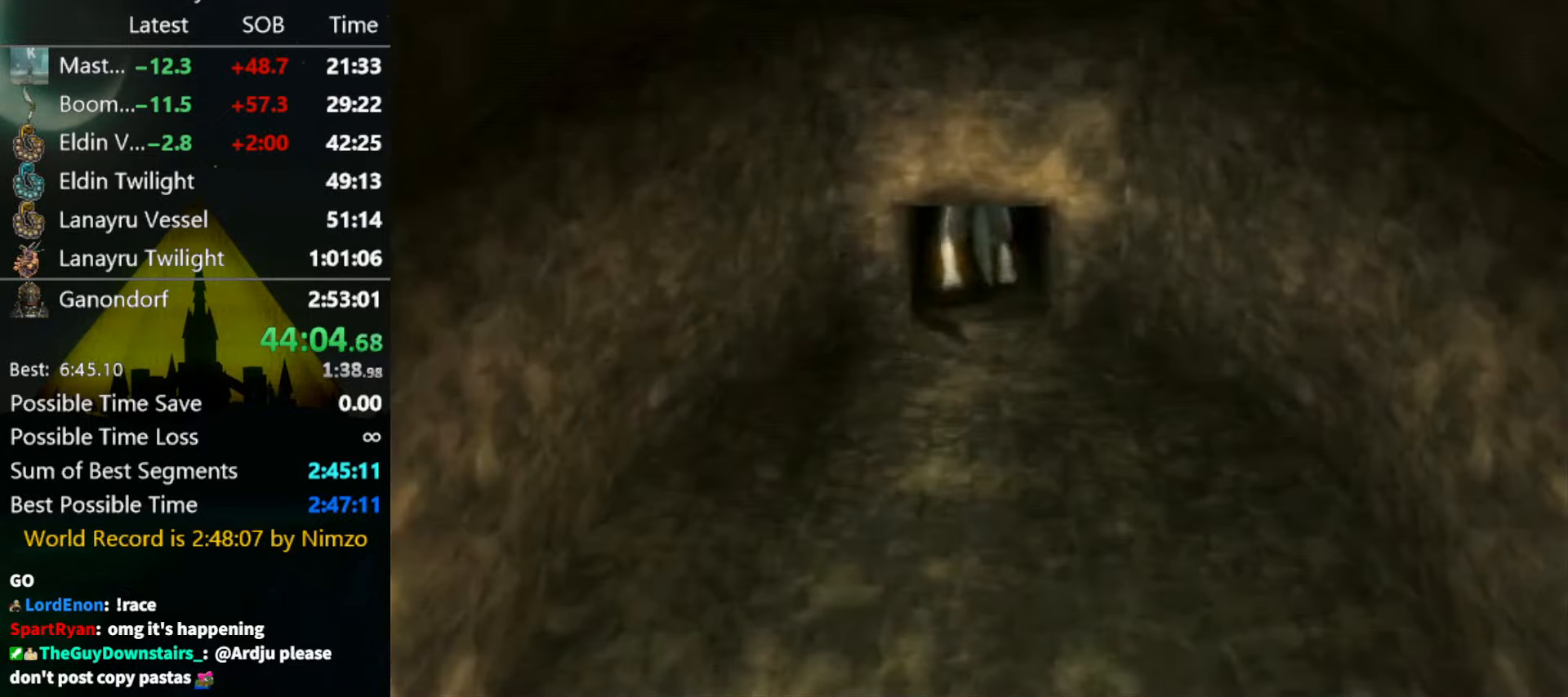
{"buttons": [], "left_stick": "center", "right_stick": "center", "events": [[400, "left_stick", "center"]]}
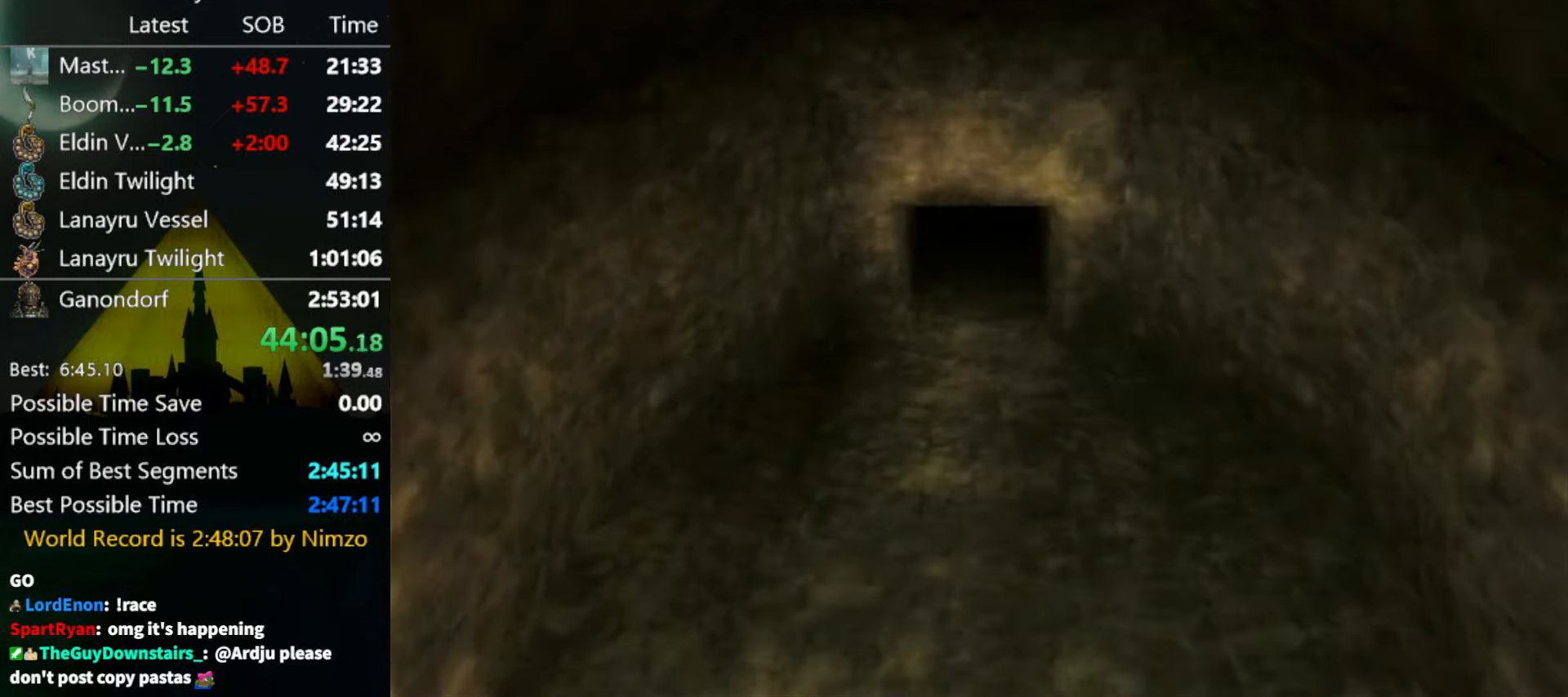
{"buttons": [], "left_stick": "center", "right_stick": "center", "events": []}
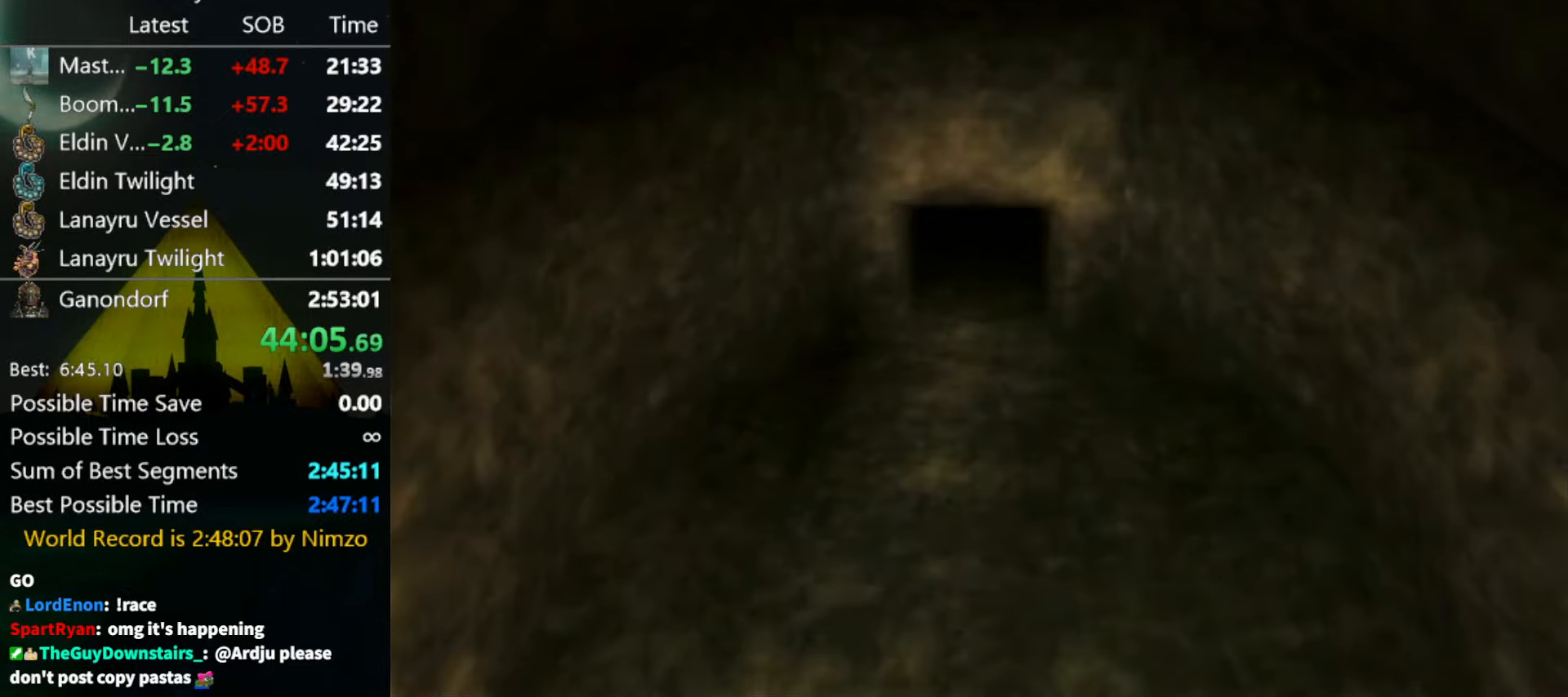
{"buttons": [], "left_stick": "center", "right_stick": "center", "events": []}